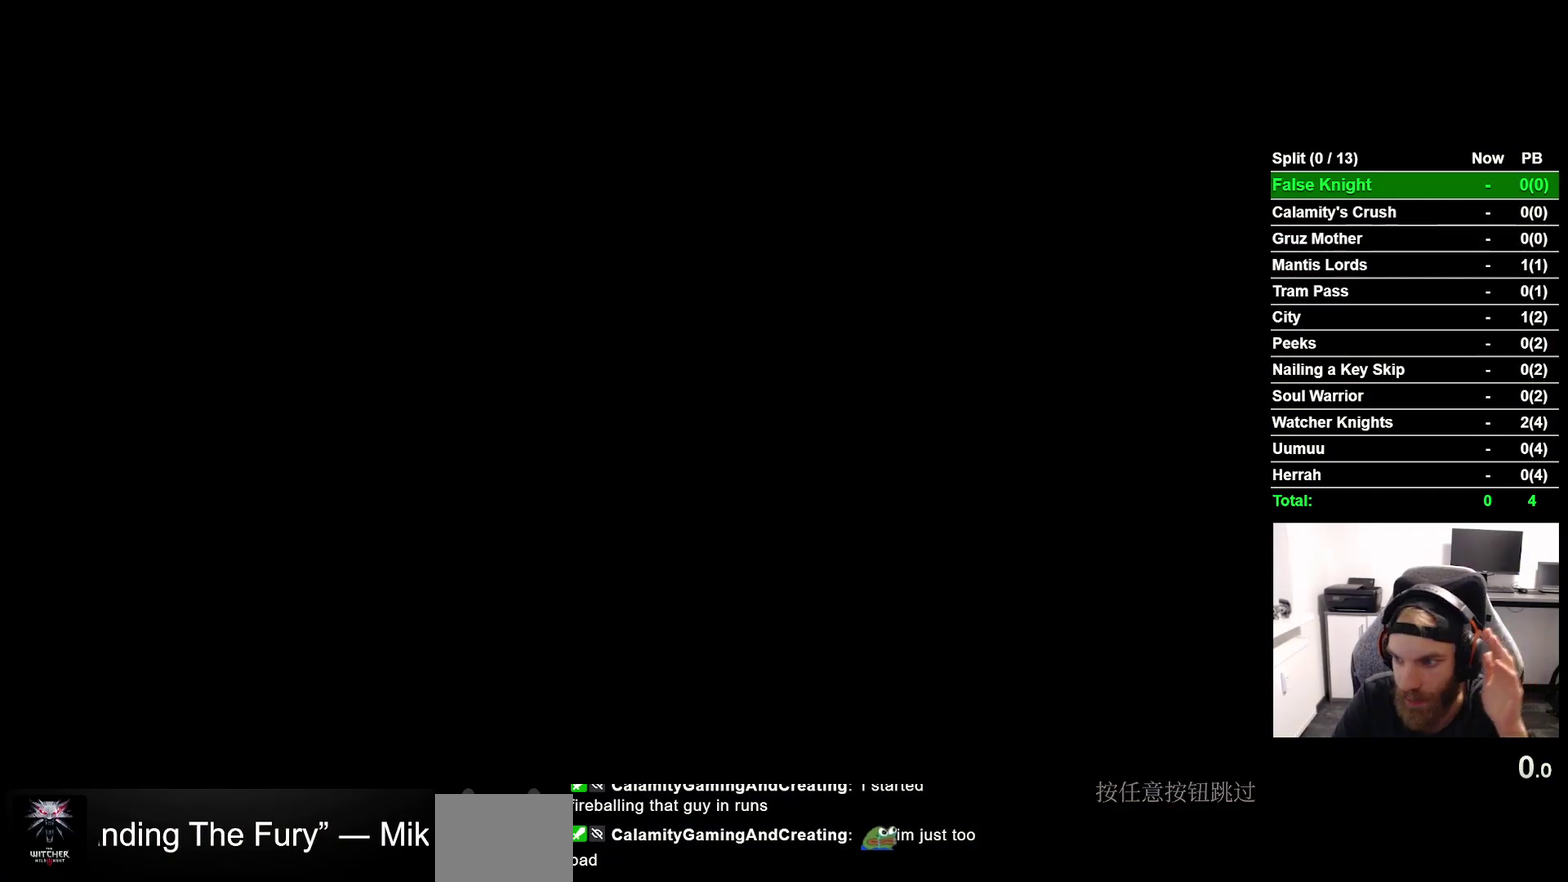
Gameplay with a controller (PlayStation layout); each line is a JSON object with the inputs held at the frame after it. "events" lists button and stick changes between this image and that frame as [ms after this image, input, new state], when the widget could be followed in between. This overlay highlights the sticks when they move; stick clicks (L3 R3) are not distinguishable. Not read: L3 left_stick.
{"buttons": ["CROSS"], "right_stick": "center", "events": [[50, "CROSS", "down"], [167, "CROSS", "up"], [267, "CROSS", "down"], [383, "CROSS", "up"], [500, "CROSS", "down"]]}
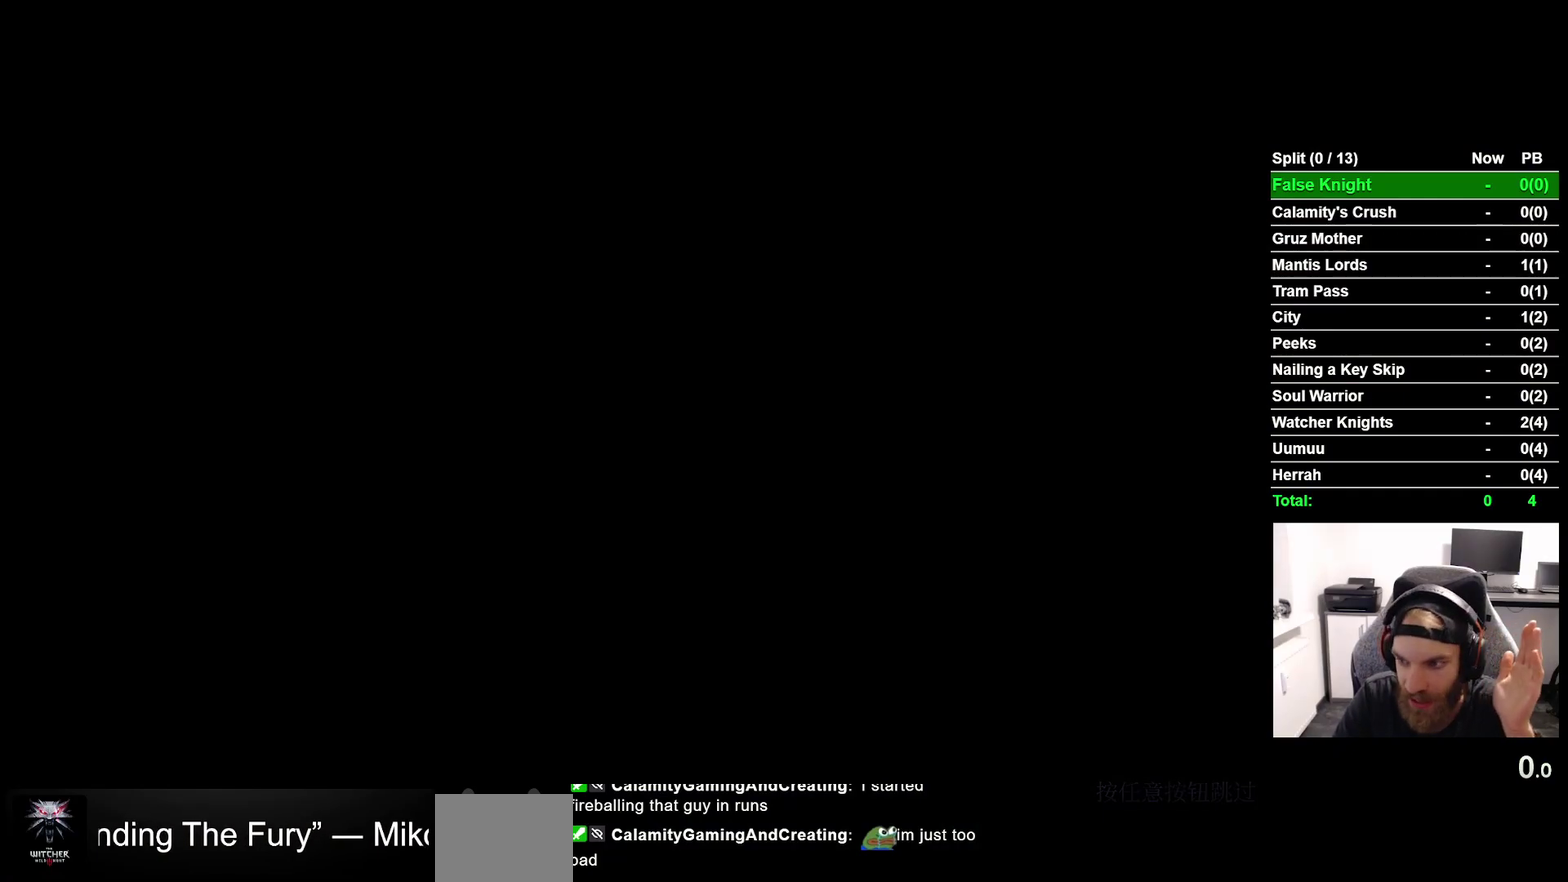
{"buttons": ["CROSS"], "right_stick": "center", "events": [[117, "CROSS", "up"], [233, "CROSS", "down"], [367, "CROSS", "up"], [467, "CROSS", "down"]]}
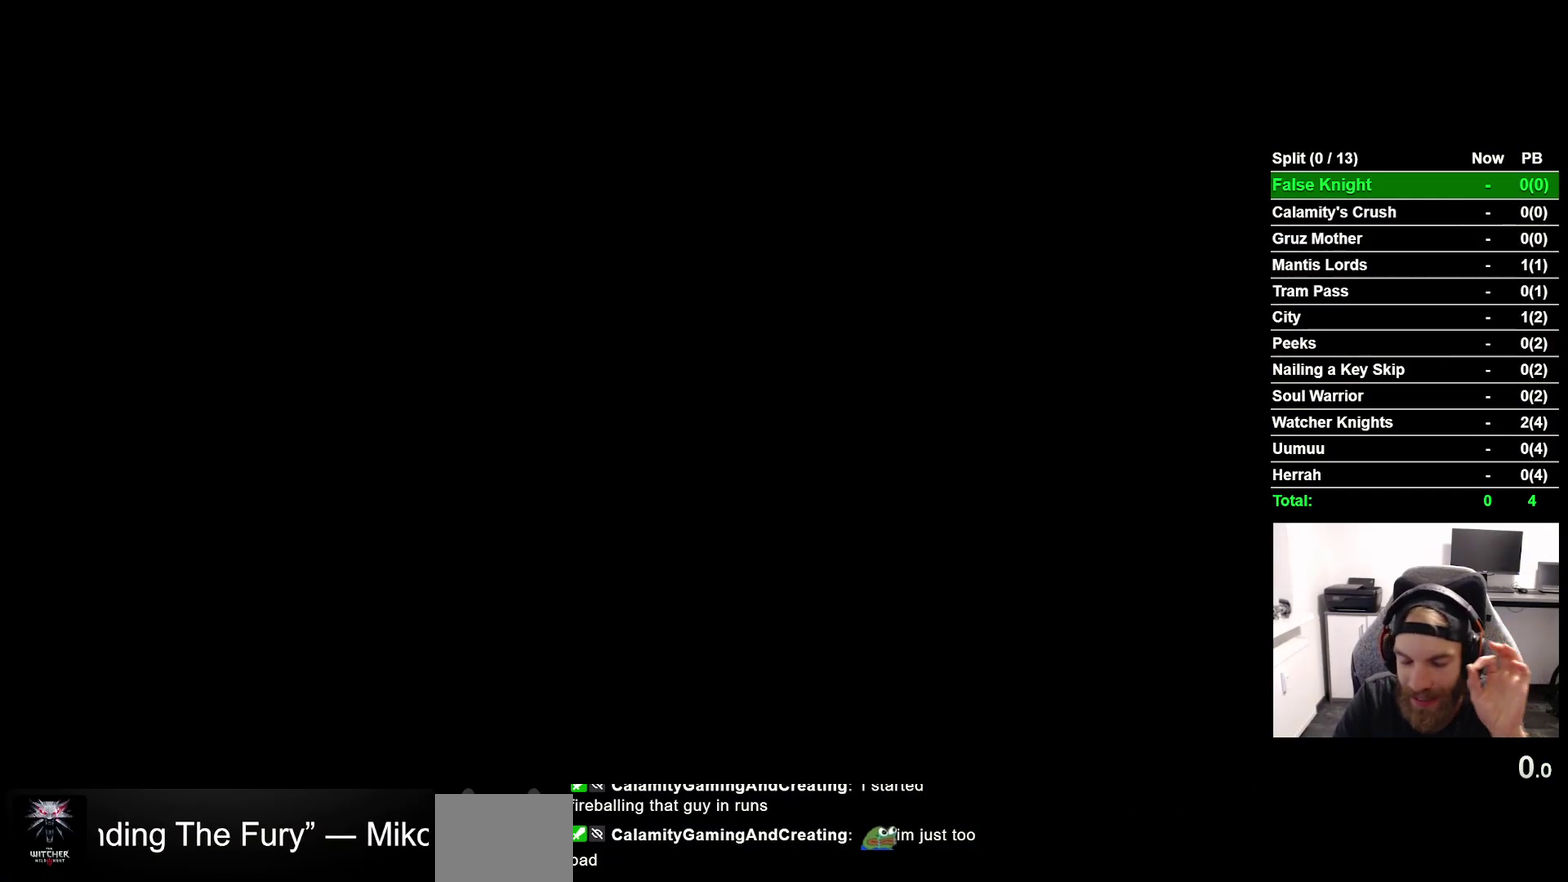
{"buttons": ["CROSS"], "right_stick": "center", "events": [[100, "CROSS", "up"], [217, "CROSS", "down"], [333, "CROSS", "up"], [450, "CROSS", "down"]]}
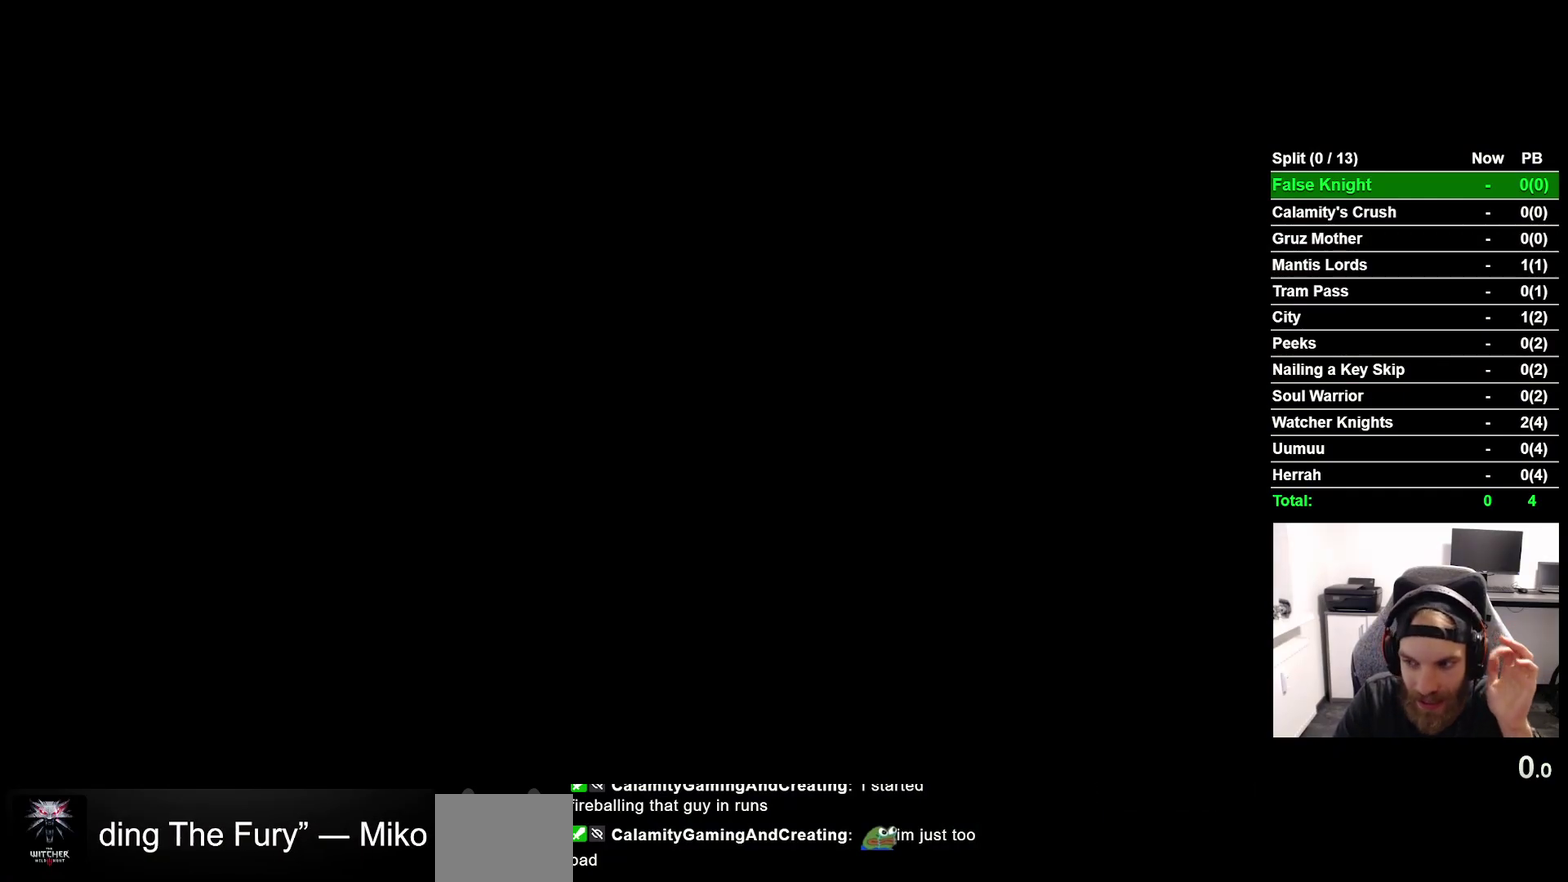
{"buttons": ["CROSS"], "right_stick": "center", "events": [[83, "CROSS", "up"], [167, "CROSS", "down"], [317, "CROSS", "up"], [433, "CROSS", "down"]]}
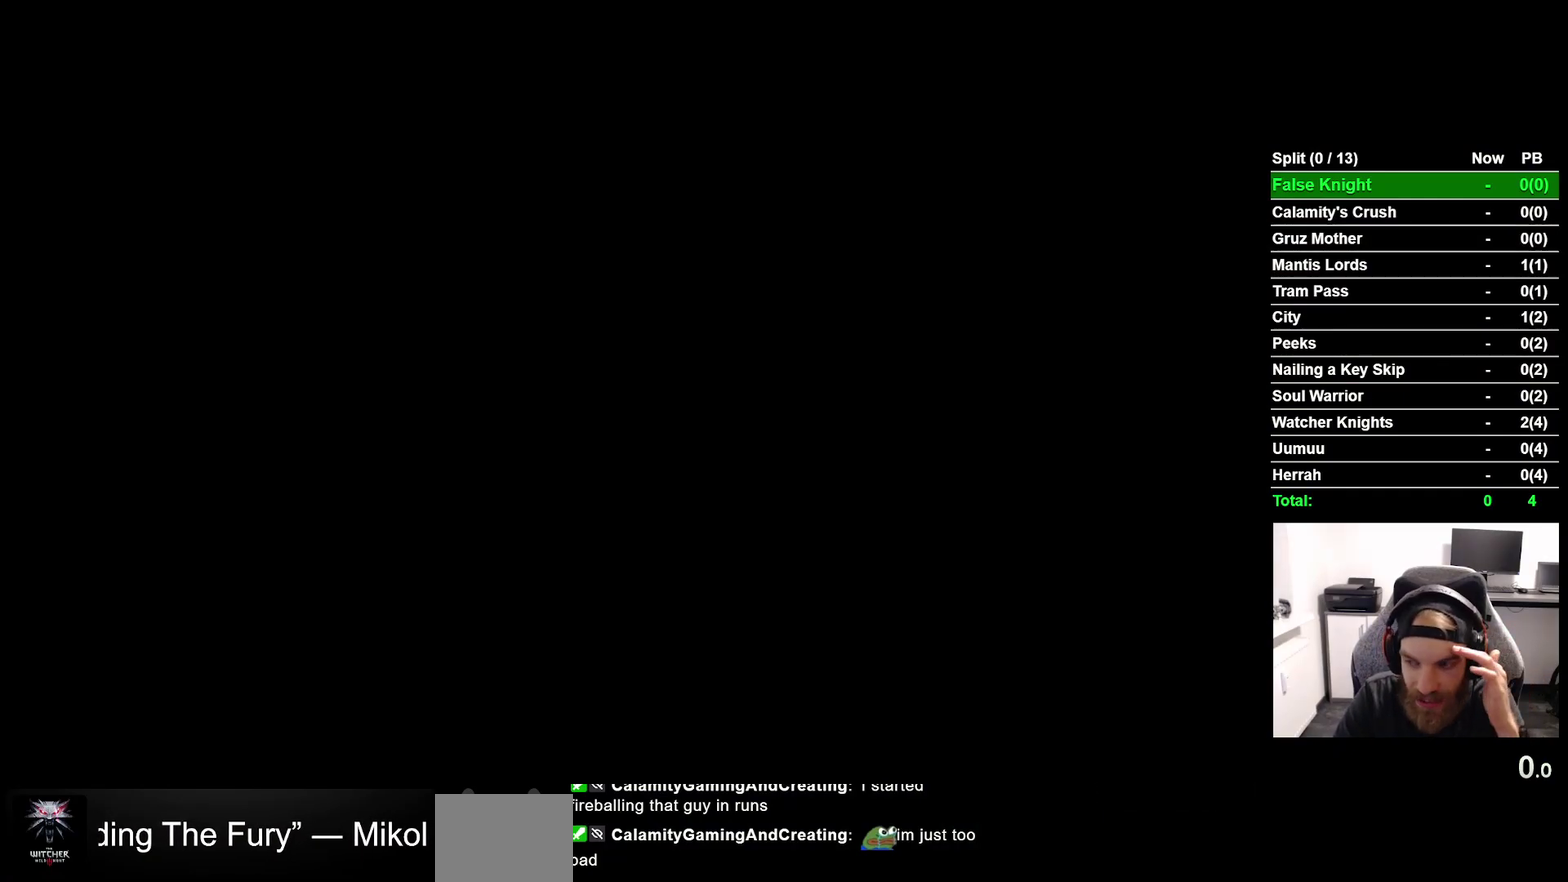
{"buttons": ["CROSS"], "right_stick": "center", "events": [[50, "CROSS", "up"], [200, "CROSS", "down"], [267, "CROSS", "up"], [417, "CROSS", "down"]]}
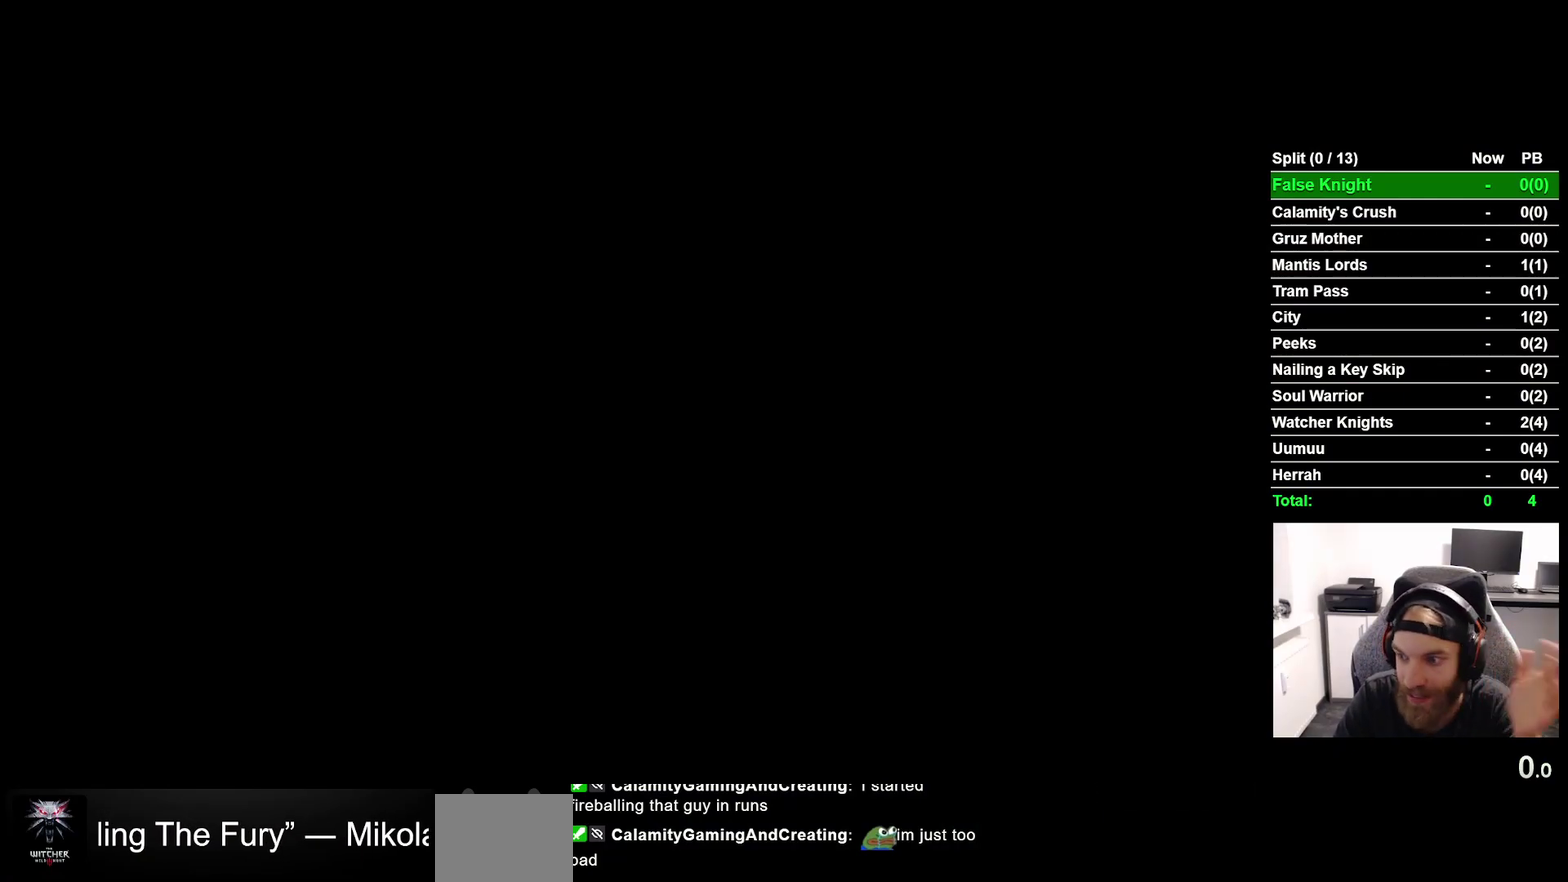
{"buttons": ["CROSS"], "right_stick": "center", "events": [[33, "CROSS", "up"], [167, "CROSS", "down"], [267, "CROSS", "up"], [400, "CROSS", "down"]]}
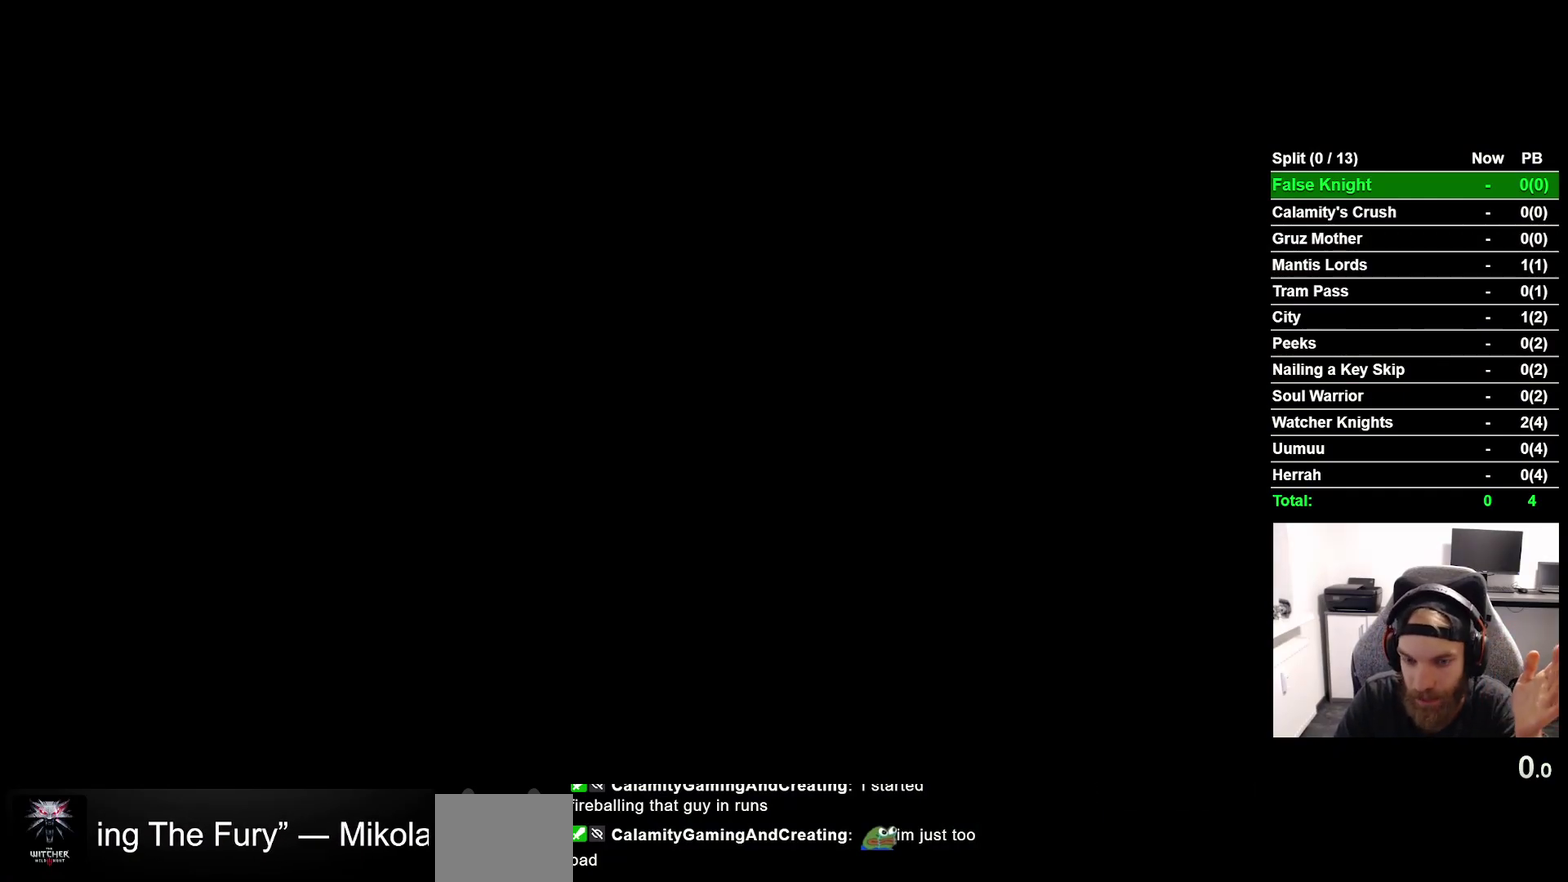
{"buttons": [], "right_stick": "center", "events": [[17, "CROSS", "up"], [150, "CROSS", "down"], [283, "CROSS", "up"], [383, "CROSS", "down"], [500, "CROSS", "up"]]}